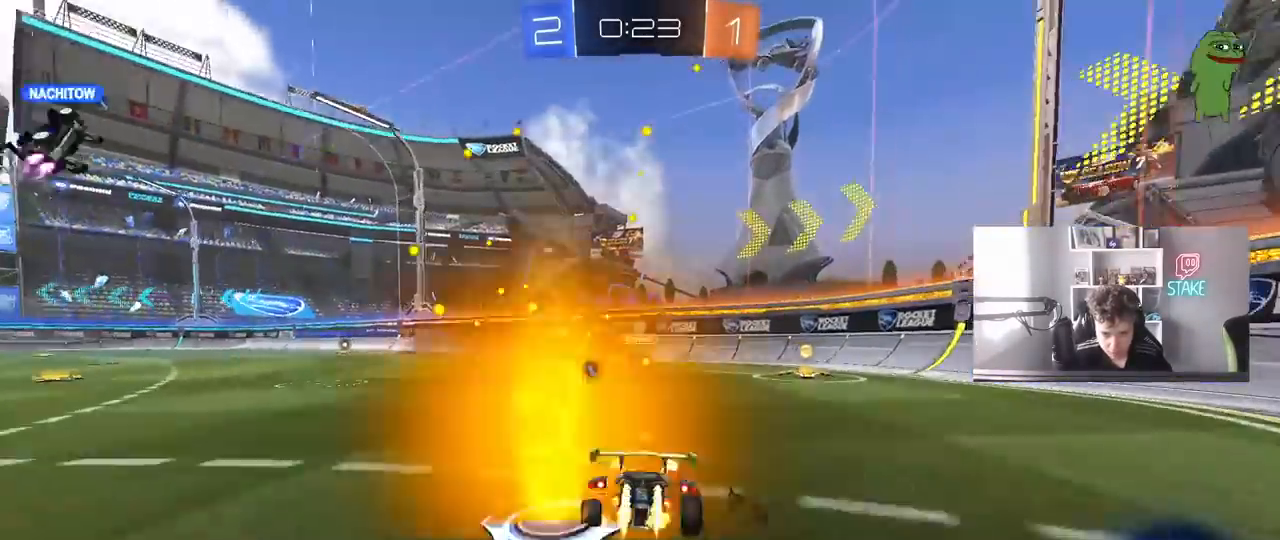
Gameplay with keyboard and mouse; each line is a JSON object with the keys and mouse buttons held at the frame after it. "events" lists presses ("down") and releases ("up") of "1", "2", "3", "4", "5", "a", "alt", "c", "caps_lock", "ctrl", "d", "e", "f", "g", "q", "r", "s", "shift", "space", "t", "tab", "v", "w", "x", "z", "mouse_left", "mouse_wheel" and "mouse_right" between this image and that frame as [ms after this image, input, new state], when the widget could be followed in between. "mouse_left", "mouse_wheel", "mouse_right" = the "left", "wheel", "right" buttons of the "mouse" list. No other keys are recorded. "wheel" means that the mouse wheel is clicked or scrolled. "mouse_move" is the direction in which the mouse moves at that frame (one of eight, or "still"), when it could be read.
{"keys": ["a", "w"], "mouse": [], "mouse_move": "still", "events": [[67, "space", "down"], [167, "d", "up"], [167, "space", "up"], [267, "a", "down"], [267, "mouse_left", "up"], [383, "shift", "down"], [483, "shift", "up"]]}
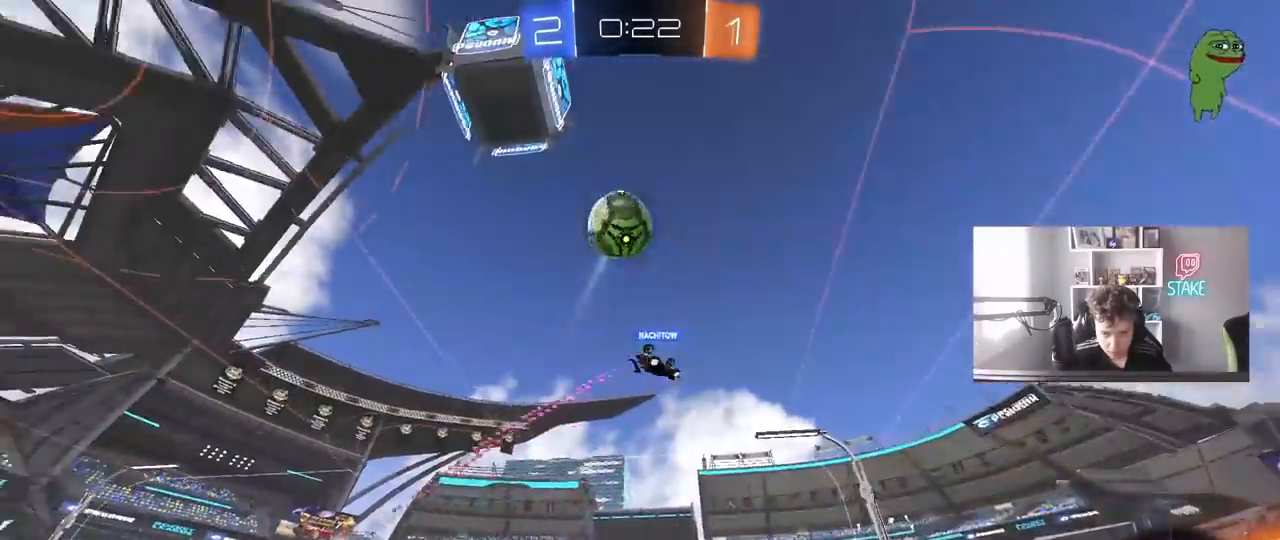
{"keys": ["a", "s", "shift"], "mouse": ["right"], "mouse_move": "still", "events": [[83, "space", "down"], [233, "a", "up"], [233, "mouse_left", "down"], [233, "mouse_right", "down"], [283, "space", "up"], [317, "a", "down"], [317, "mouse_right", "up"], [317, "shift", "down"], [367, "mouse_right", "down"], [417, "s", "down"], [417, "w", "up"], [500, "mouse_left", "up"]]}
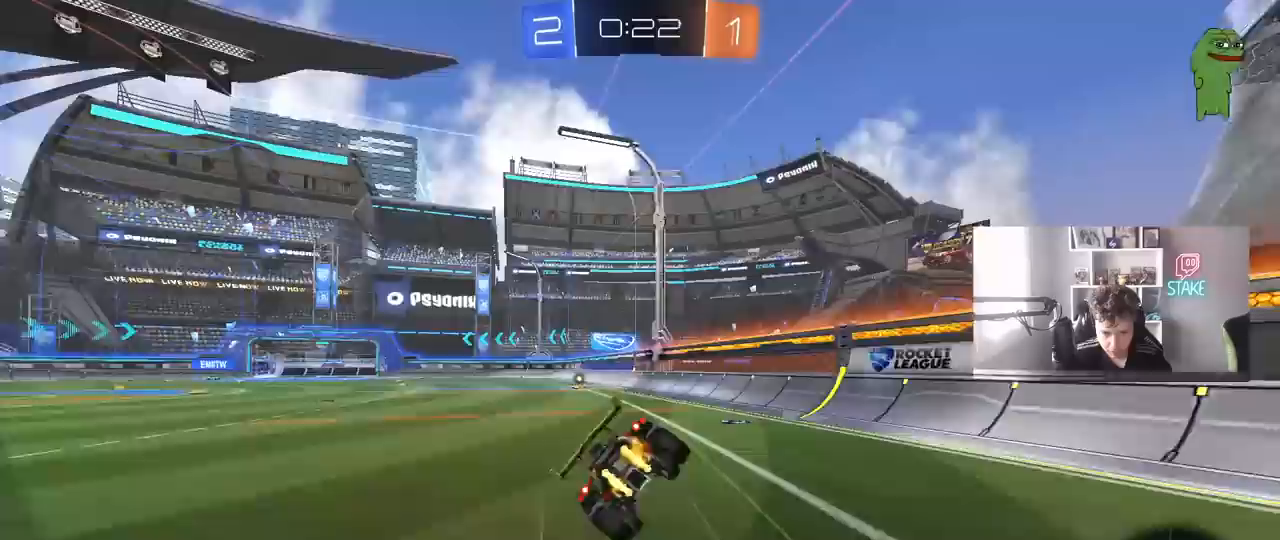
{"keys": ["a", "s", "shift"], "mouse": [], "mouse_move": "up", "events": [[50, "mouse_right", "up"], [233, "s", "up"], [383, "s", "down"]]}
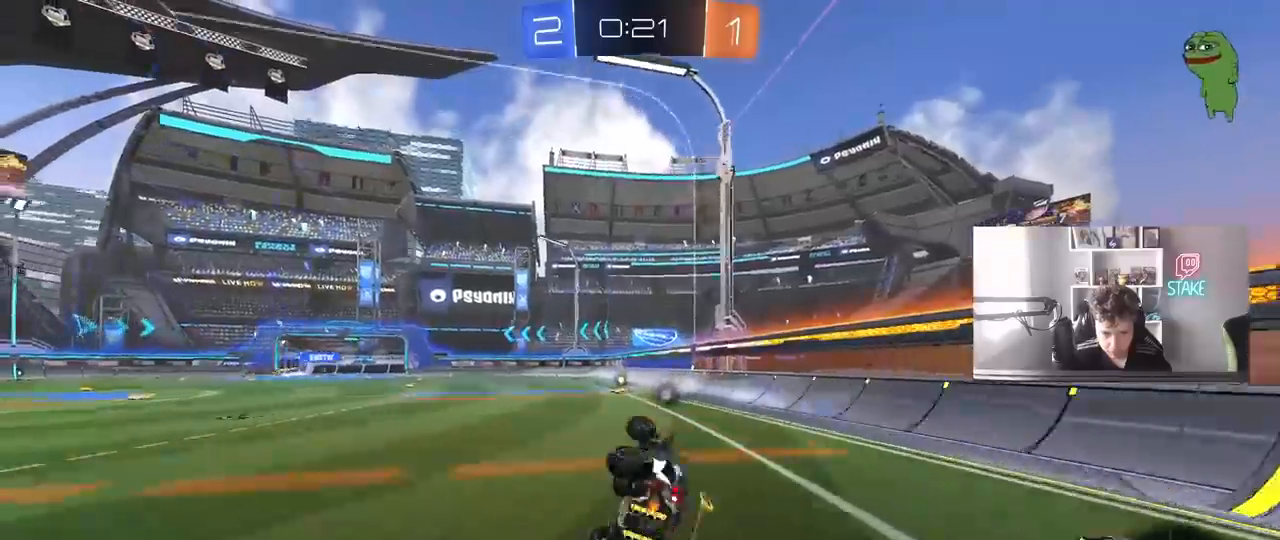
{"keys": ["w"], "mouse": [], "mouse_move": "still", "events": [[33, "space", "down"], [117, "shift", "up"], [150, "a", "up"], [150, "s", "up"], [150, "space", "up"], [400, "w", "down"]]}
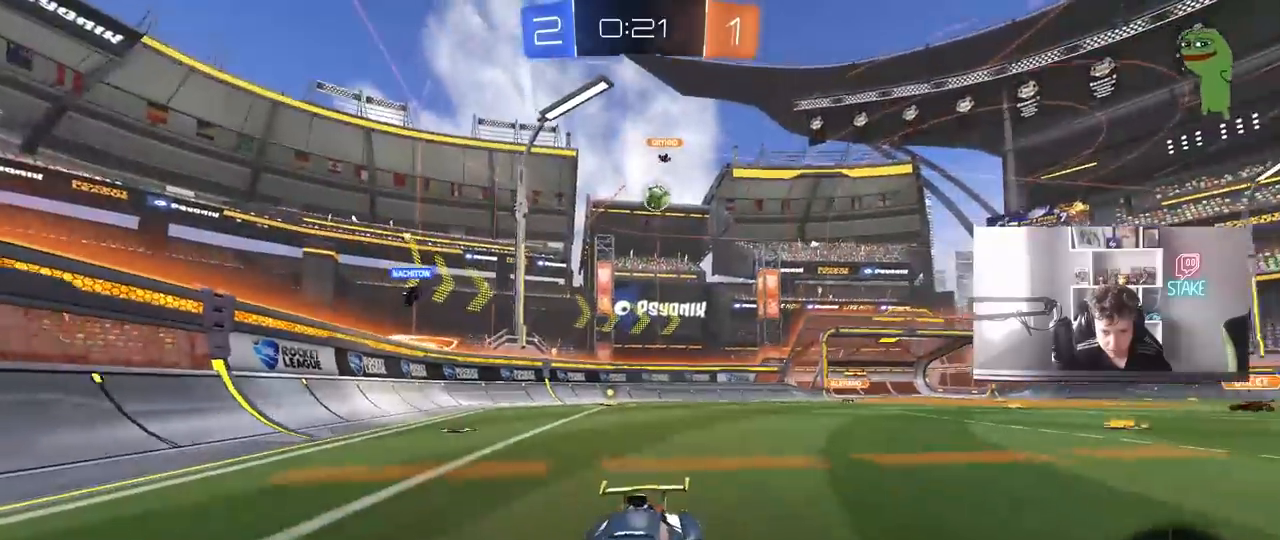
{"keys": ["w"], "mouse": [], "mouse_move": "still", "events": [[83, "mouse_right", "down"], [183, "mouse_right", "up"], [233, "mouse_right", "down"], [367, "mouse_right", "up"]]}
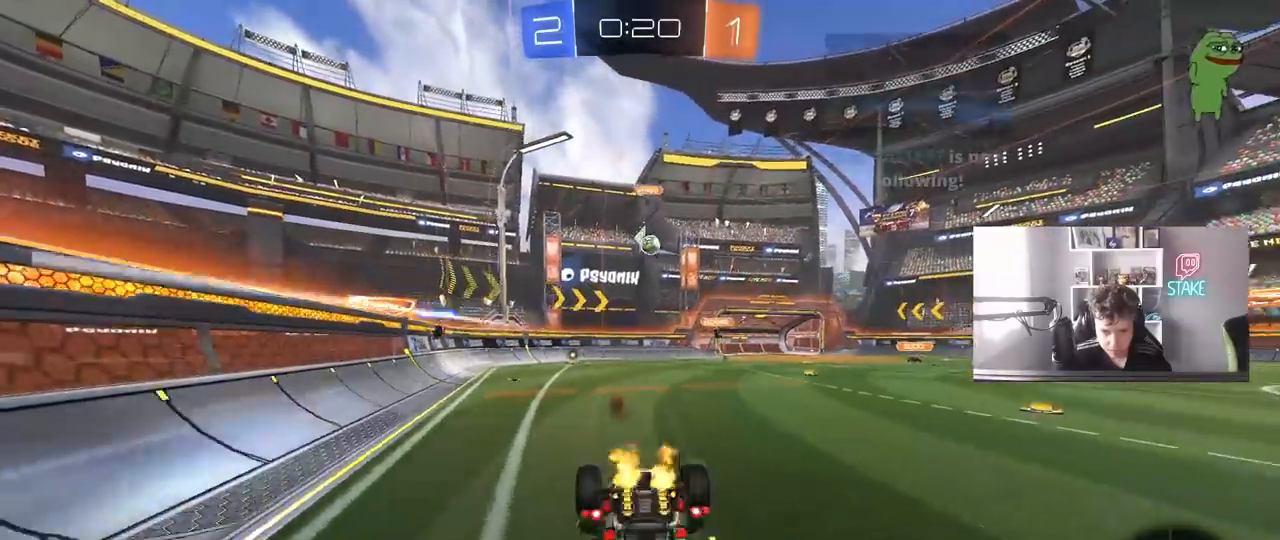
{"keys": [], "mouse": [], "mouse_move": "still", "events": [[150, "w", "up"], [333, "a", "down"], [483, "a", "up"]]}
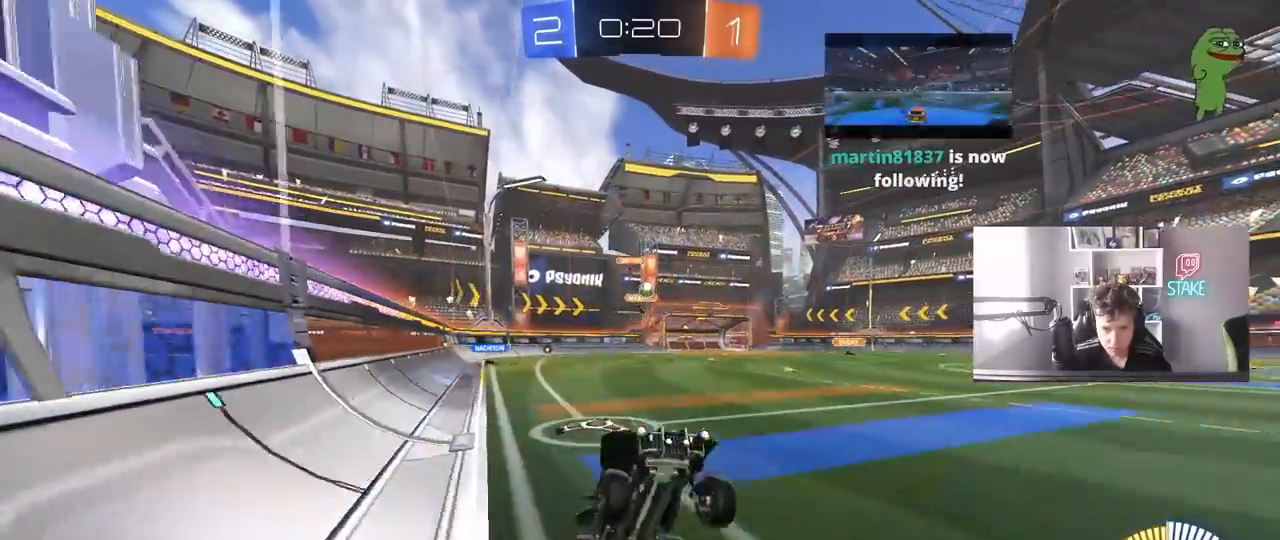
{"keys": ["w"], "mouse": [], "mouse_move": "still", "events": [[200, "a", "down"], [200, "w", "down"], [400, "a", "up"]]}
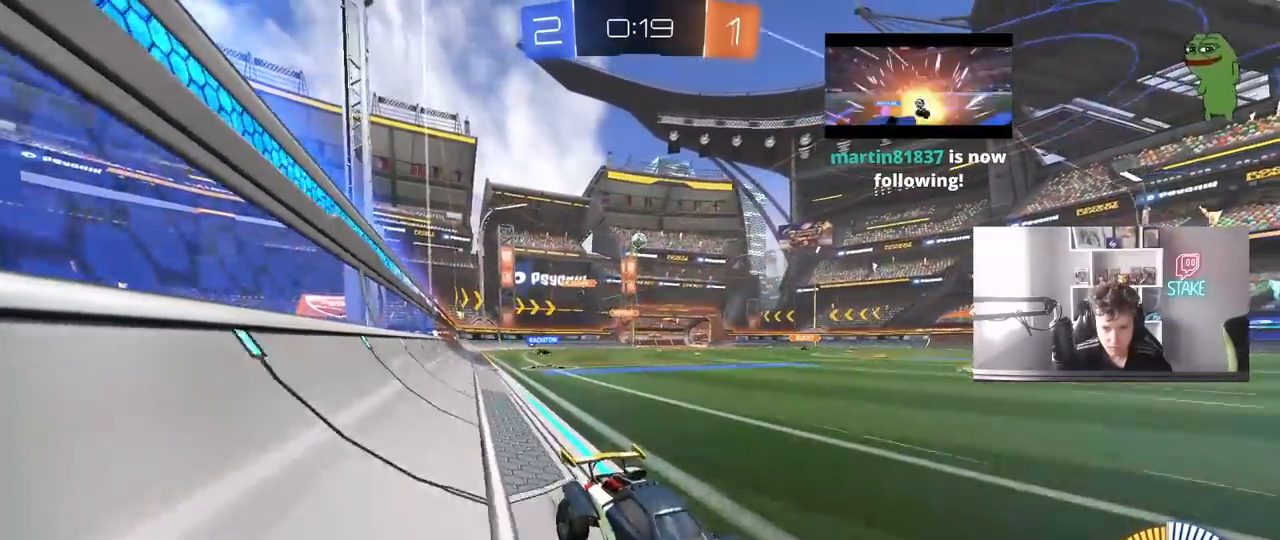
{"keys": ["a", "w"], "mouse": [], "mouse_move": "still", "events": [[267, "d", "down"], [367, "d", "up"], [500, "a", "down"]]}
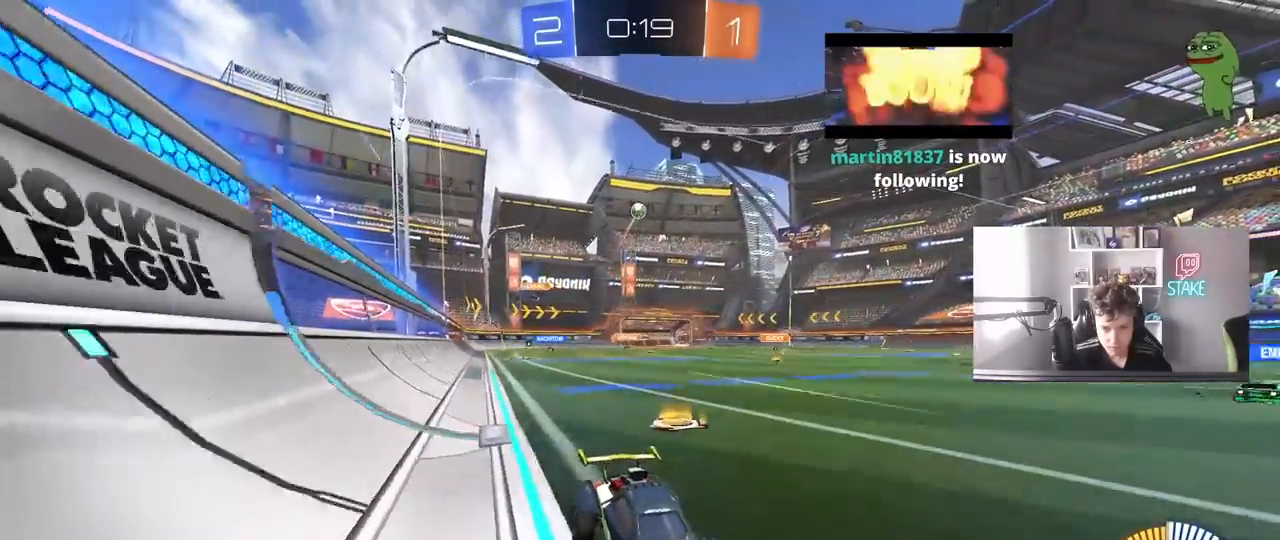
{"keys": [], "mouse": [], "mouse_move": "still", "events": [[150, "a", "up"], [150, "w", "up"], [283, "s", "down"], [467, "s", "up"]]}
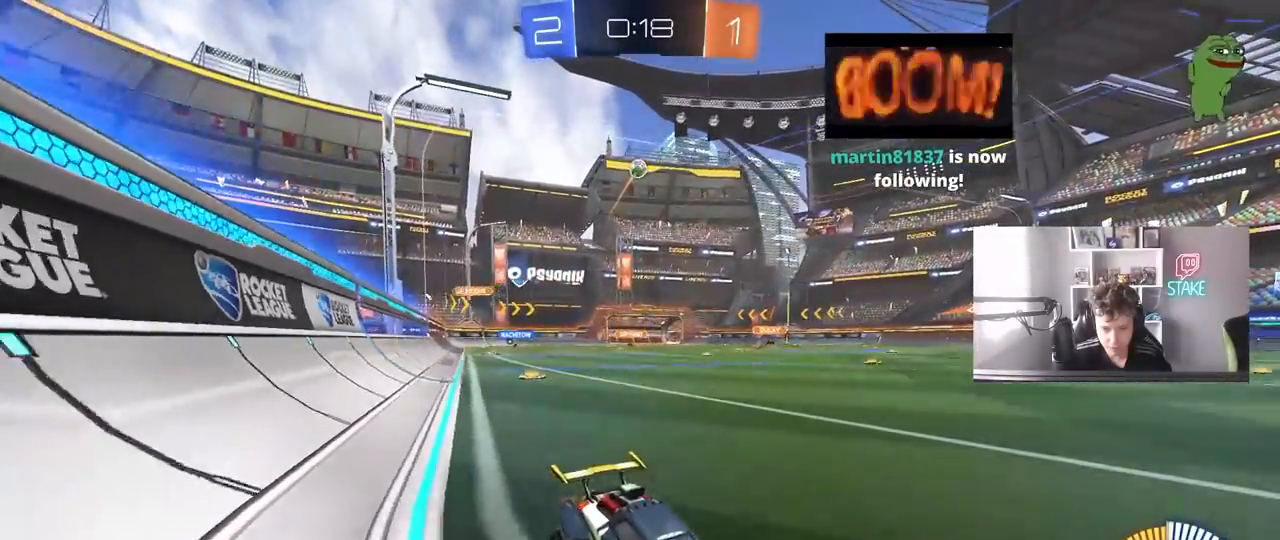
{"keys": ["d", "w"], "mouse": [], "mouse_move": "still", "events": [[150, "w", "down"], [400, "d", "down"]]}
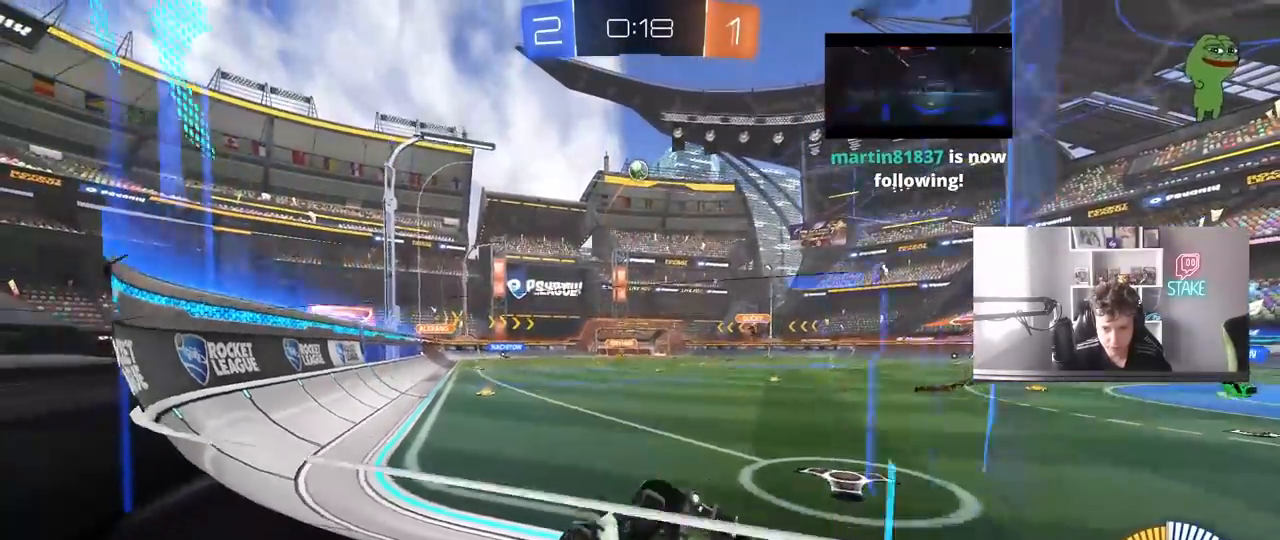
{"keys": ["a", "s"], "mouse": [], "mouse_move": "still", "events": [[33, "d", "up"], [217, "d", "down"], [317, "d", "up"], [317, "w", "up"], [367, "a", "down"], [417, "s", "down"]]}
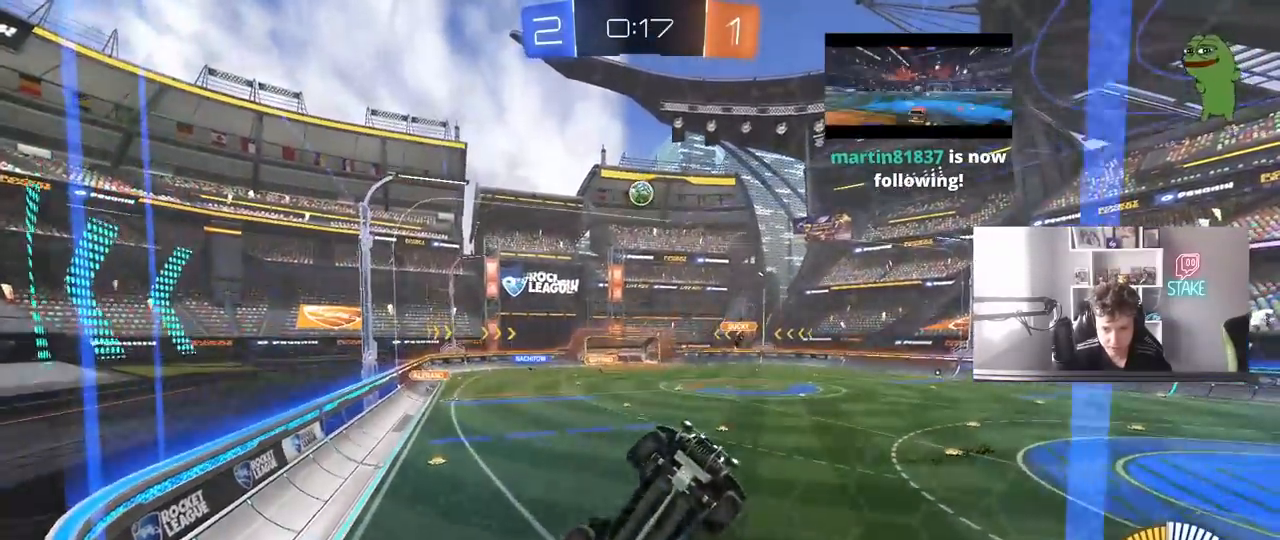
{"keys": ["a"], "mouse": [], "mouse_move": "still", "events": [[50, "s", "up"], [183, "w", "down"], [283, "a", "up"], [467, "a", "down"], [467, "w", "up"]]}
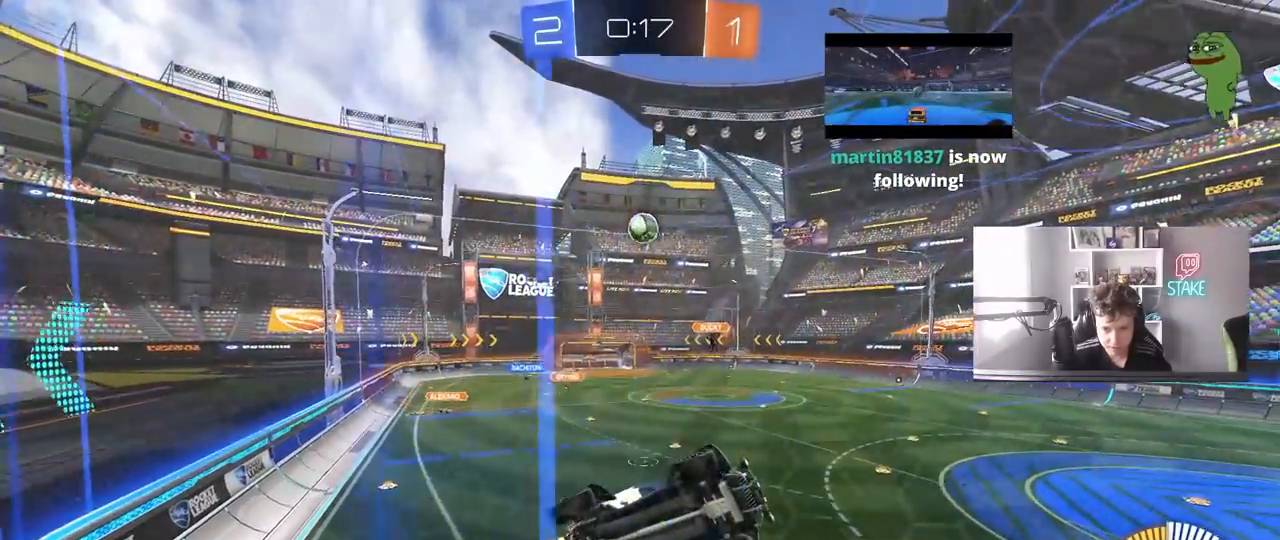
{"keys": ["w"], "mouse": [], "mouse_move": "still", "events": [[17, "w", "down"], [67, "s", "down"], [67, "w", "up"], [167, "s", "up"], [200, "a", "up"], [283, "w", "down"], [433, "a", "down"], [483, "a", "up"]]}
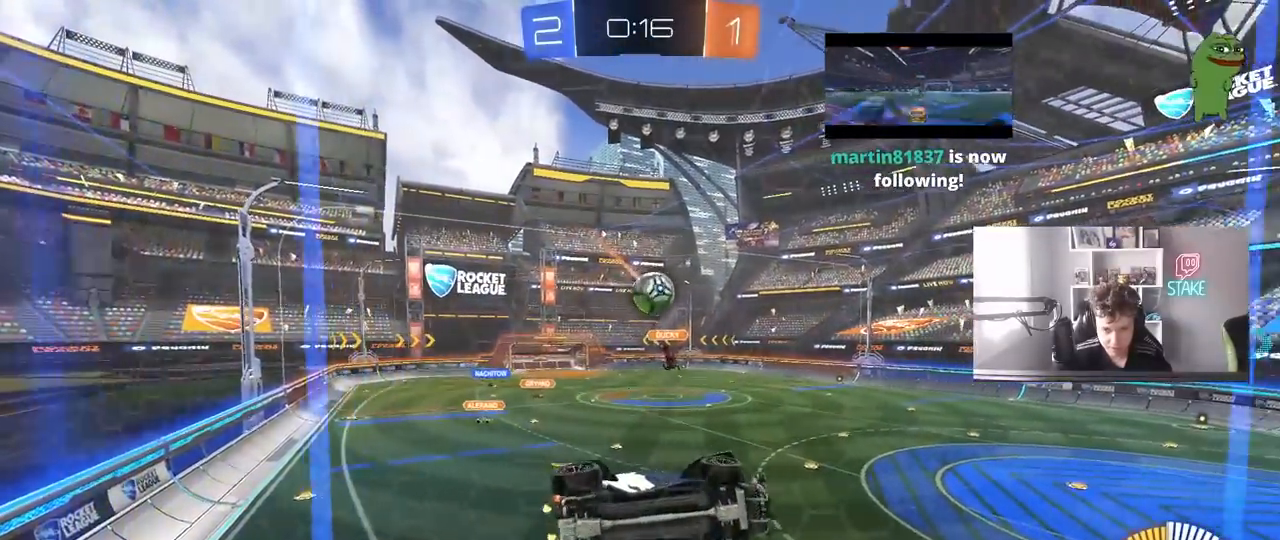
{"keys": ["d", "w"], "mouse": ["left"], "mouse_move": "still", "events": [[183, "a", "down"], [183, "mouse_left", "down"], [317, "a", "up"], [367, "d", "down"], [417, "d", "up"], [450, "d", "down"]]}
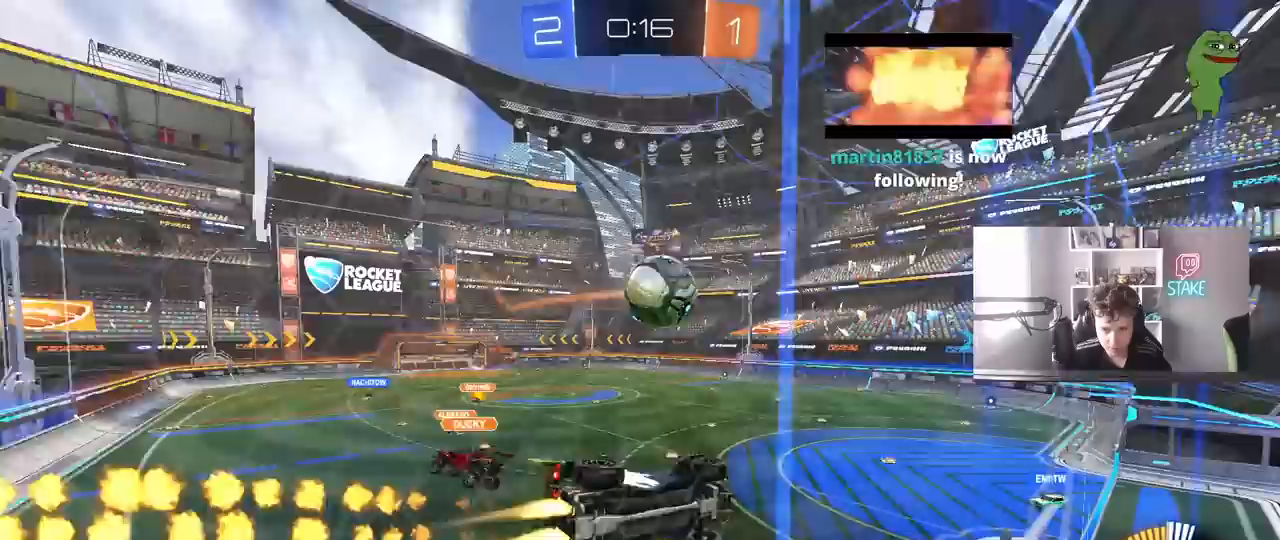
{"keys": ["a", "s", "shift"], "mouse": ["left", "right"], "mouse_move": "still", "events": [[150, "a", "down"], [150, "d", "up"], [183, "mouse_right", "down"], [233, "shift", "down"], [283, "mouse_right", "up"], [333, "mouse_right", "down"], [383, "s", "down"], [383, "w", "up"]]}
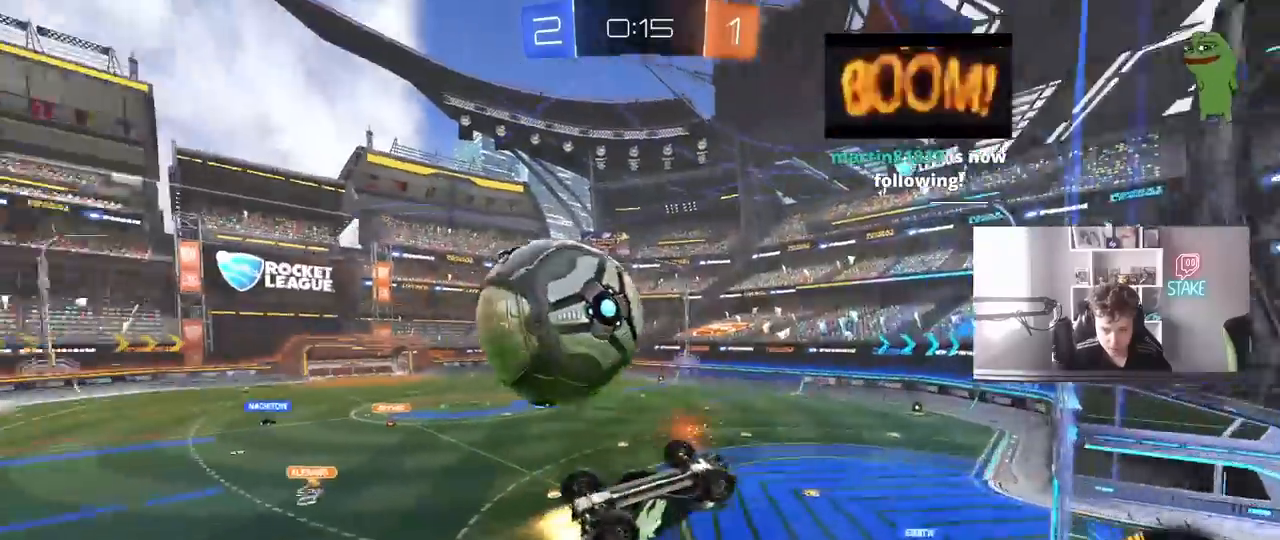
{"keys": ["a", "s"], "mouse": [], "mouse_move": "still", "events": [[17, "mouse_right", "up"], [67, "mouse_left", "up"], [200, "s", "up"], [350, "s", "down"], [400, "shift", "up"]]}
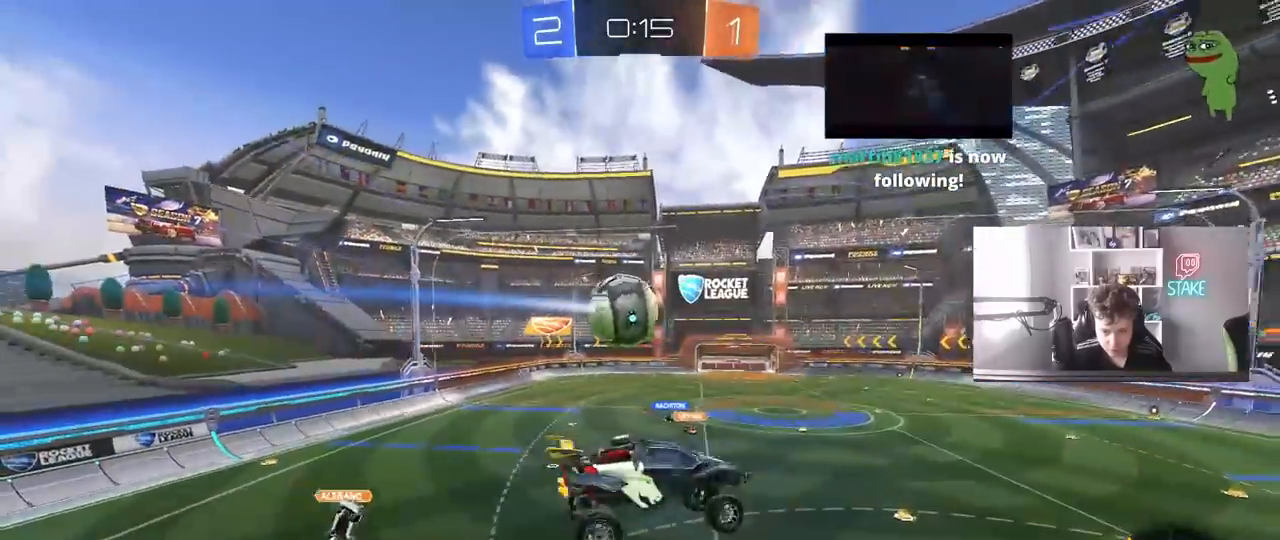
{"keys": [], "mouse": ["left"], "mouse_move": "still", "events": [[133, "a", "up"], [167, "d", "down"], [217, "shift", "down"], [317, "s", "up"], [367, "d", "up"], [400, "mouse_left", "down"], [400, "shift", "up"]]}
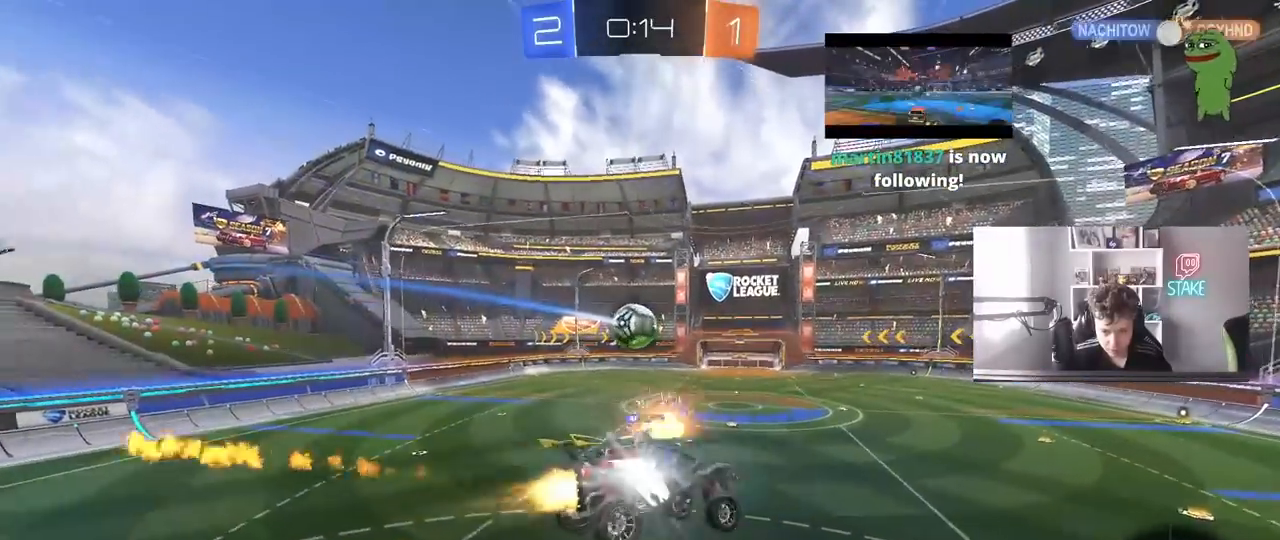
{"keys": [], "mouse": [], "mouse_move": "still", "events": [[133, "mouse_left", "up"], [283, "d", "down"], [333, "d", "up"], [367, "a", "down"], [433, "a", "up"]]}
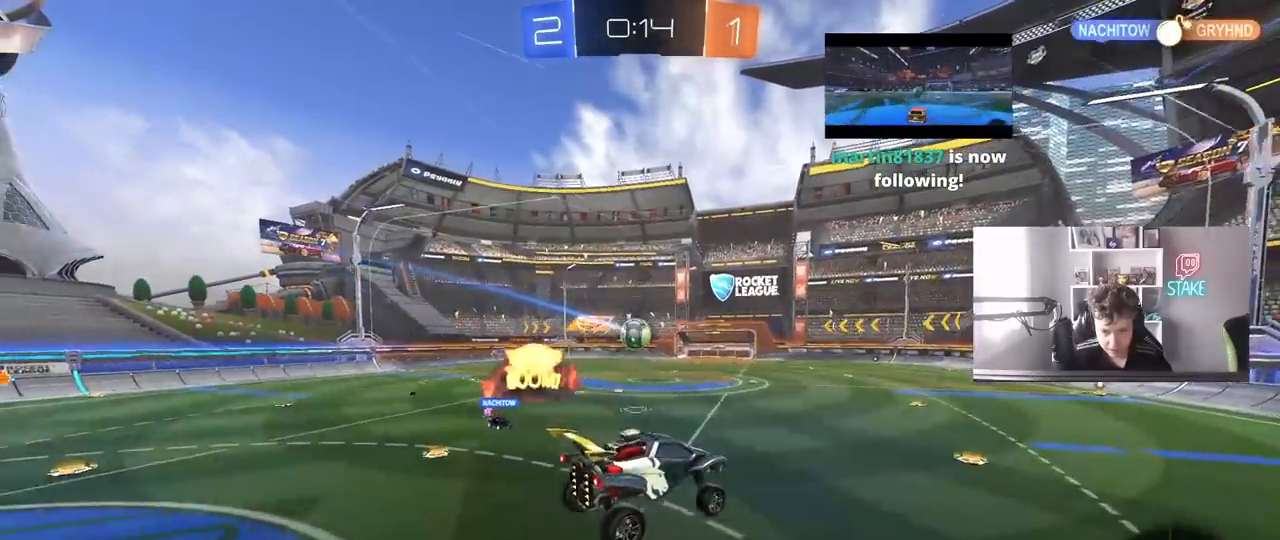
{"keys": ["w"], "mouse": ["left"], "mouse_move": "still", "events": [[17, "d", "down"], [67, "mouse_left", "down"], [167, "d", "up"], [250, "w", "down"], [350, "a", "down"], [500, "a", "up"]]}
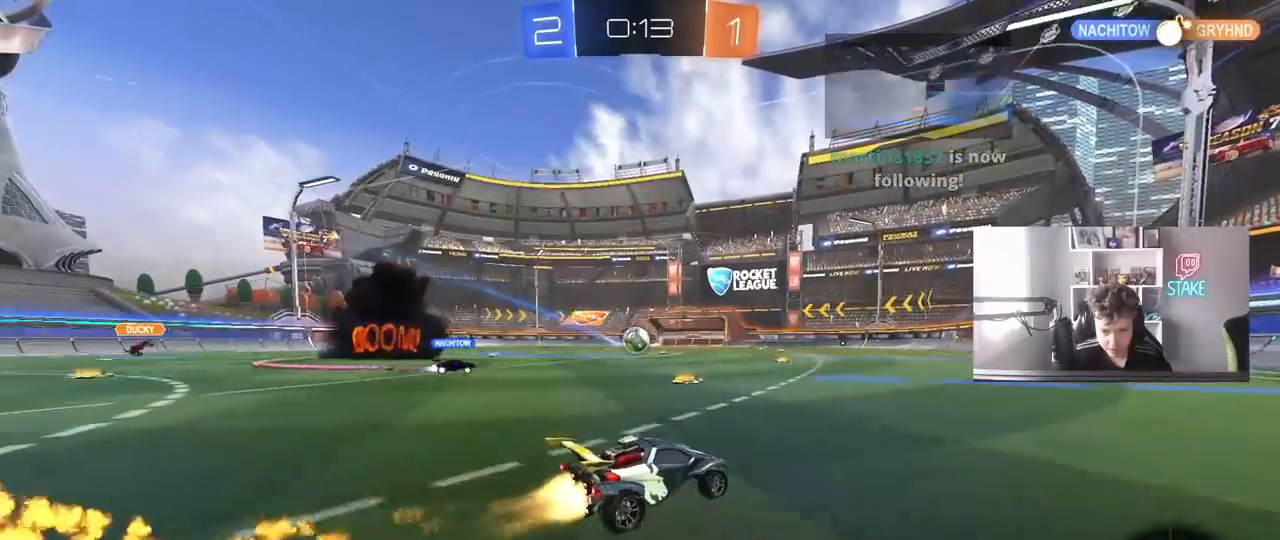
{"keys": ["w"], "mouse": [], "mouse_move": "up", "events": [[133, "mouse_left", "up"]]}
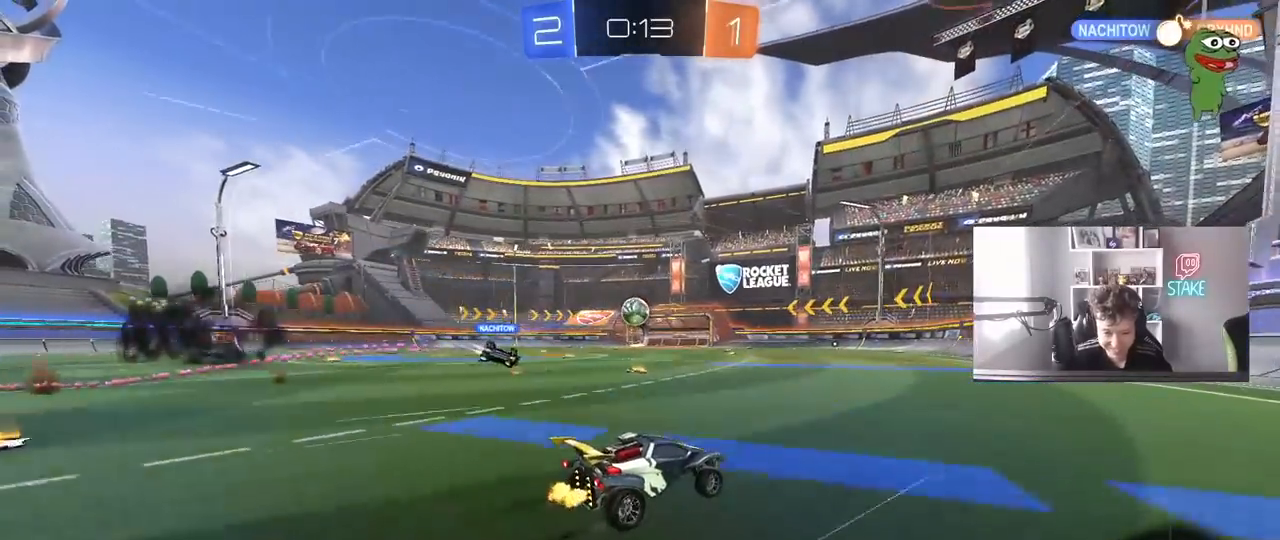
{"keys": ["w"], "mouse": [], "mouse_move": "left", "events": []}
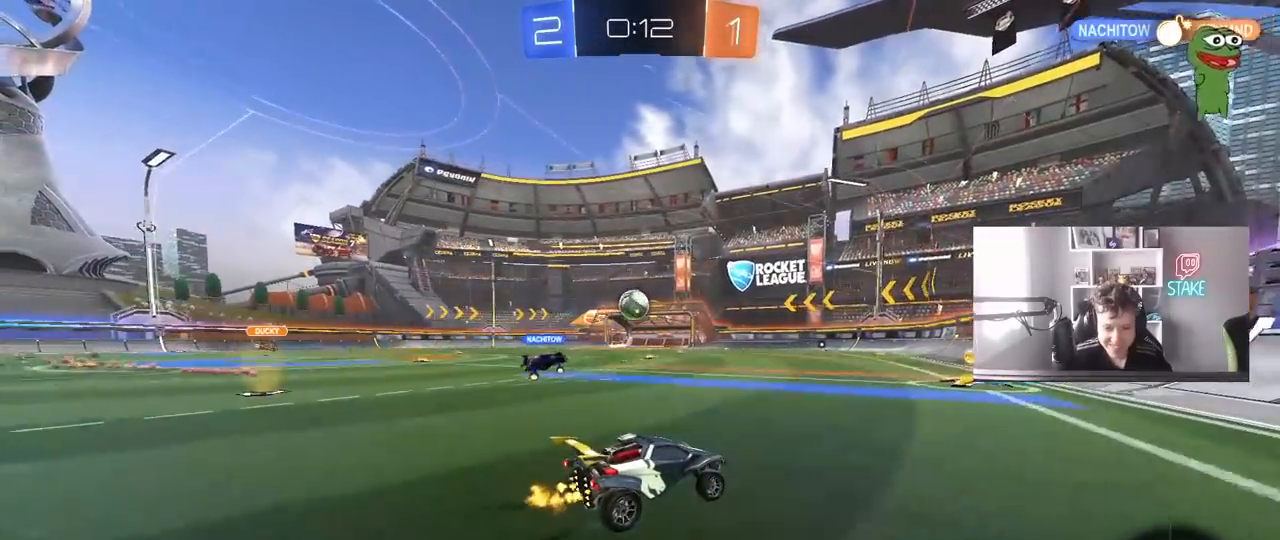
{"keys": ["a", "w"], "mouse": [], "mouse_move": "still", "events": [[300, "a", "down"]]}
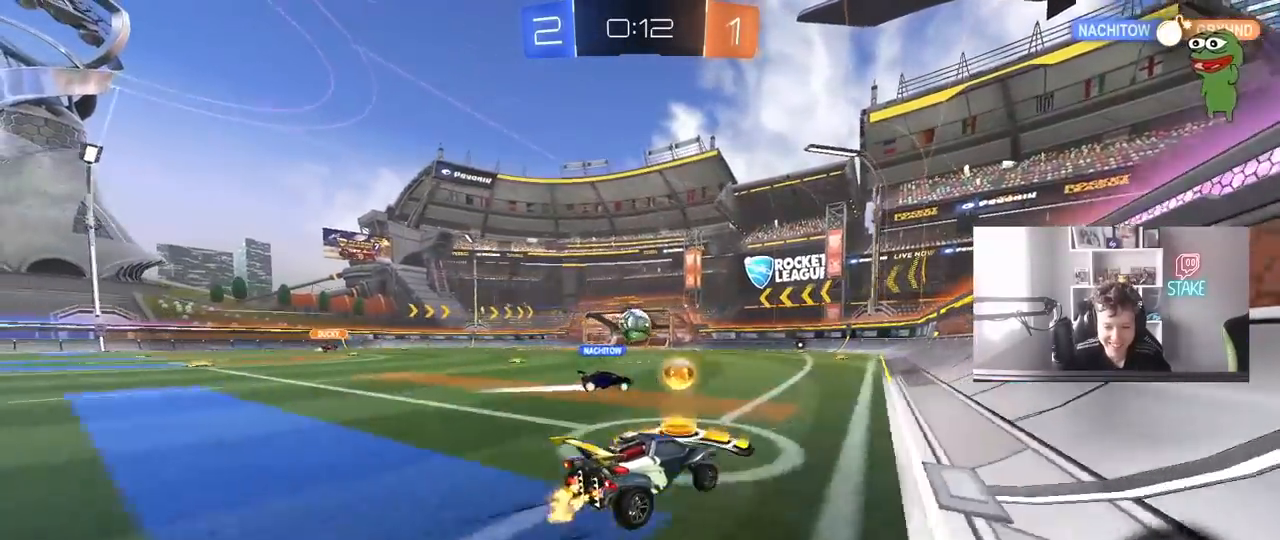
{"keys": ["w"], "mouse": [], "mouse_move": "still", "events": [[33, "a", "up"], [217, "a", "down"], [417, "a", "up"]]}
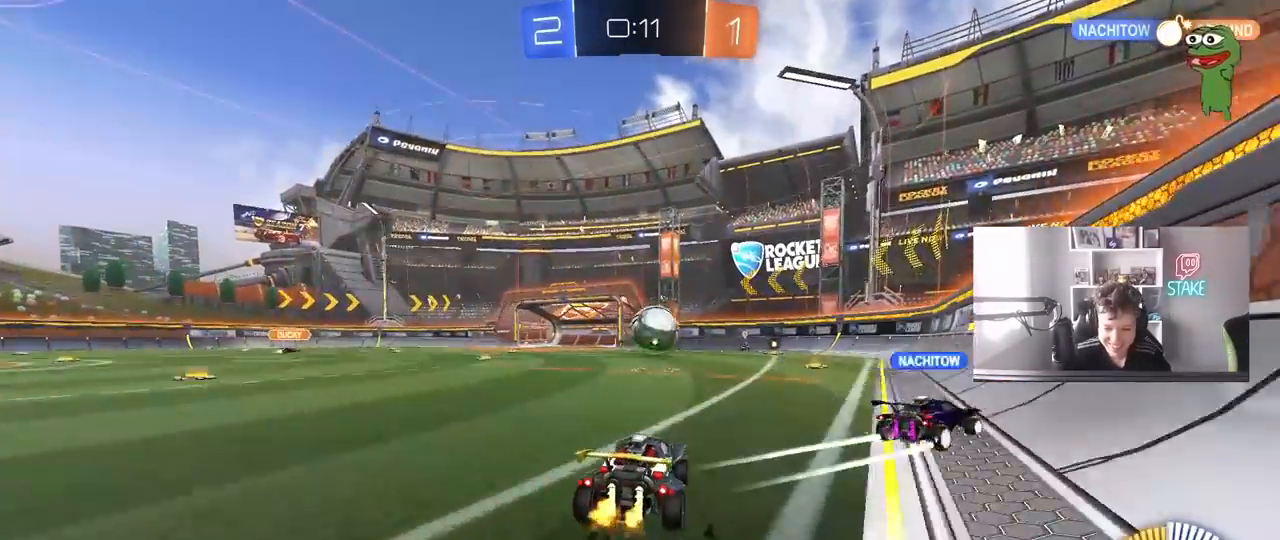
{"keys": [], "mouse": [], "mouse_move": "still", "events": [[17, "w", "up"]]}
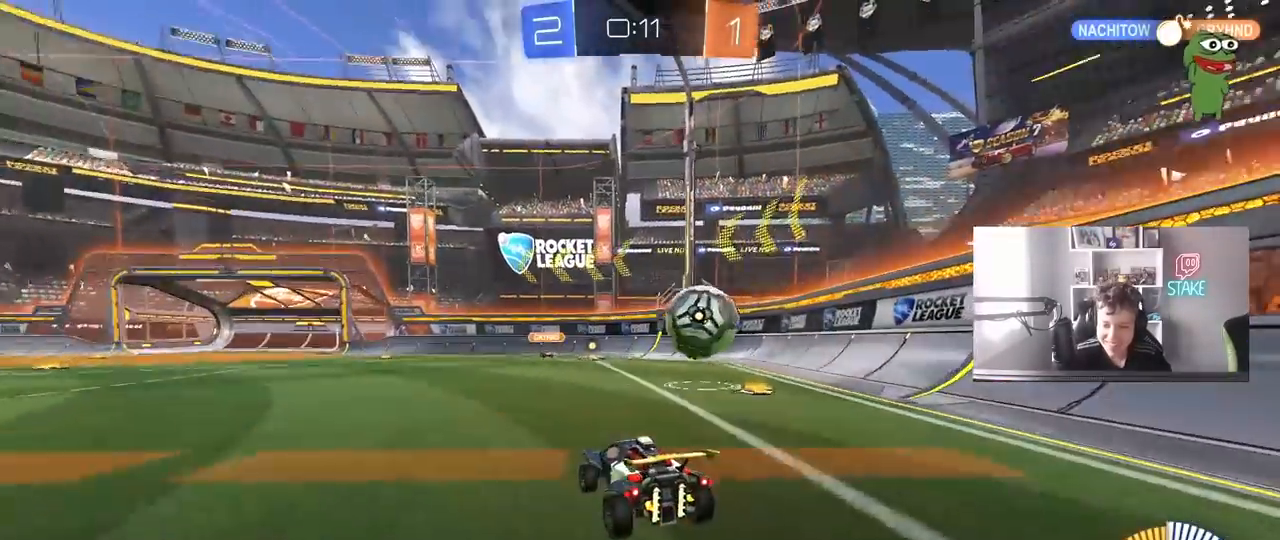
{"keys": ["w"], "mouse": [], "mouse_move": "still", "events": [[117, "a", "down"], [317, "w", "down"], [383, "a", "up"]]}
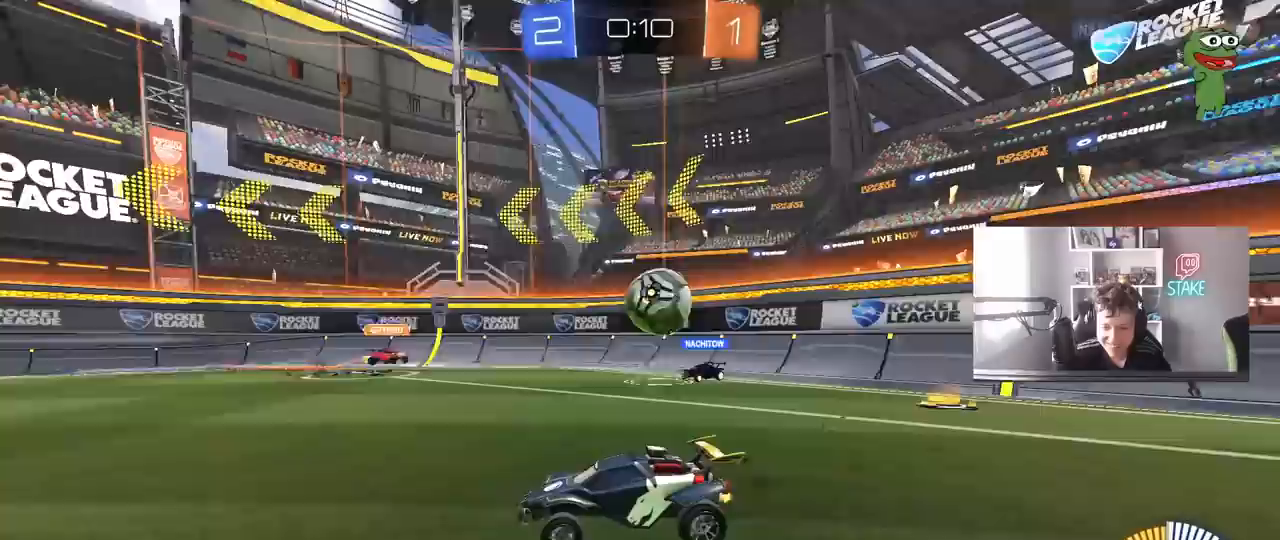
{"keys": [], "mouse": [], "mouse_move": "still", "events": [[133, "w", "up"], [183, "d", "down"], [267, "d", "up"], [317, "a", "down"], [500, "a", "up"]]}
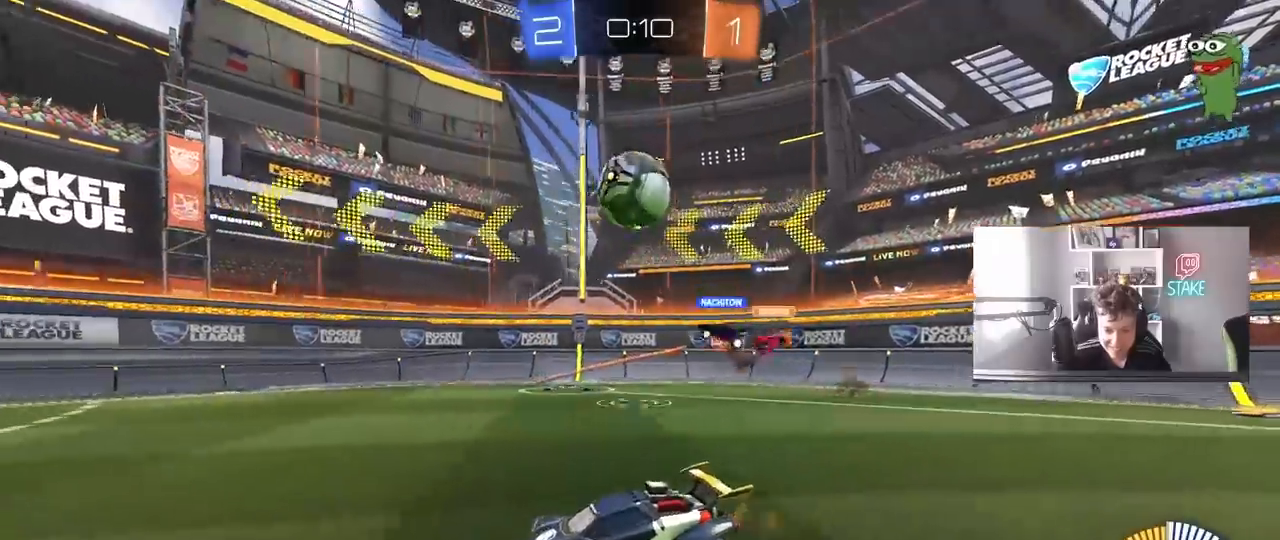
{"keys": [], "mouse": [], "mouse_move": "still", "events": [[100, "a", "down"], [233, "w", "down"], [383, "a", "up"], [433, "w", "up"]]}
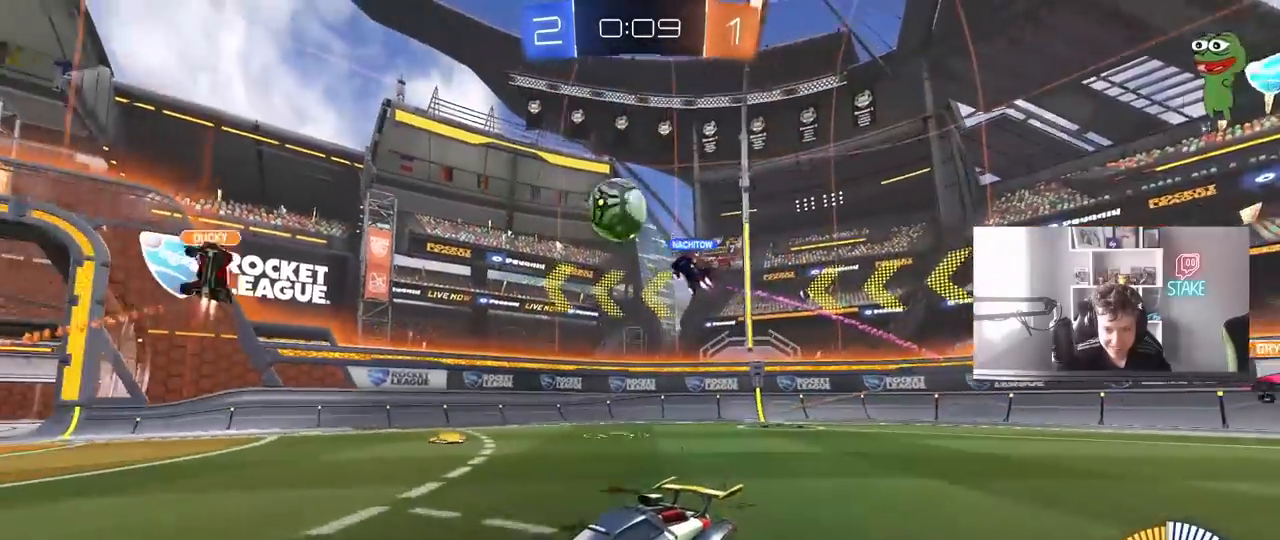
{"keys": [], "mouse": [], "mouse_move": "still", "events": [[200, "d", "down"], [300, "w", "down"], [383, "d", "up"], [433, "w", "up"]]}
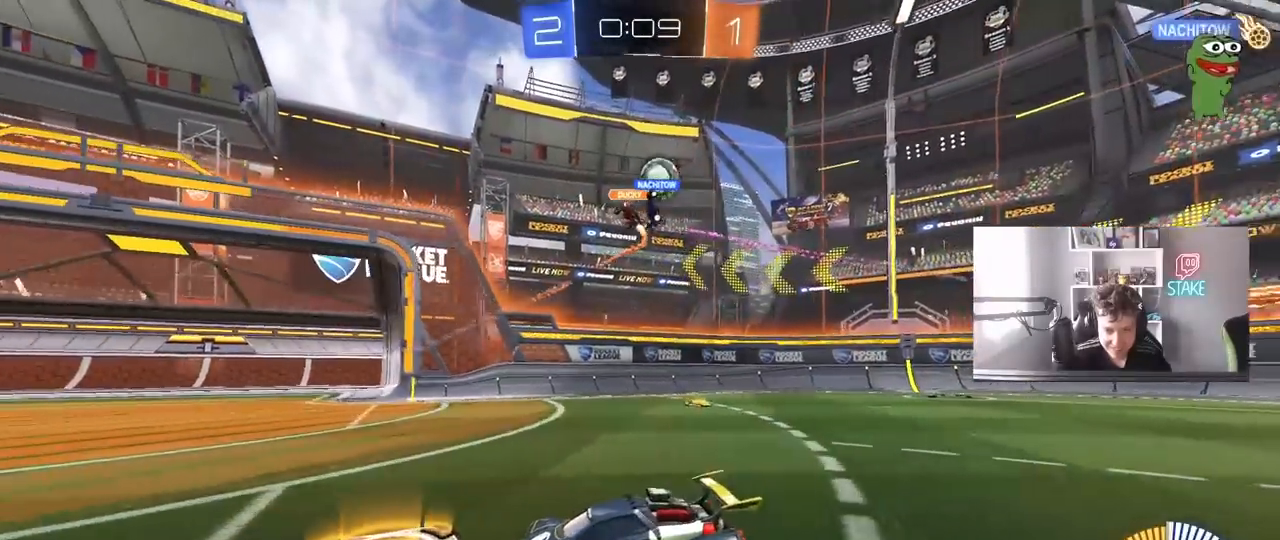
{"keys": ["a", "w"], "mouse": ["left"], "mouse_move": "still", "events": [[33, "a", "down"], [133, "shift", "down"], [217, "w", "down"], [267, "shift", "up"], [317, "mouse_left", "down"]]}